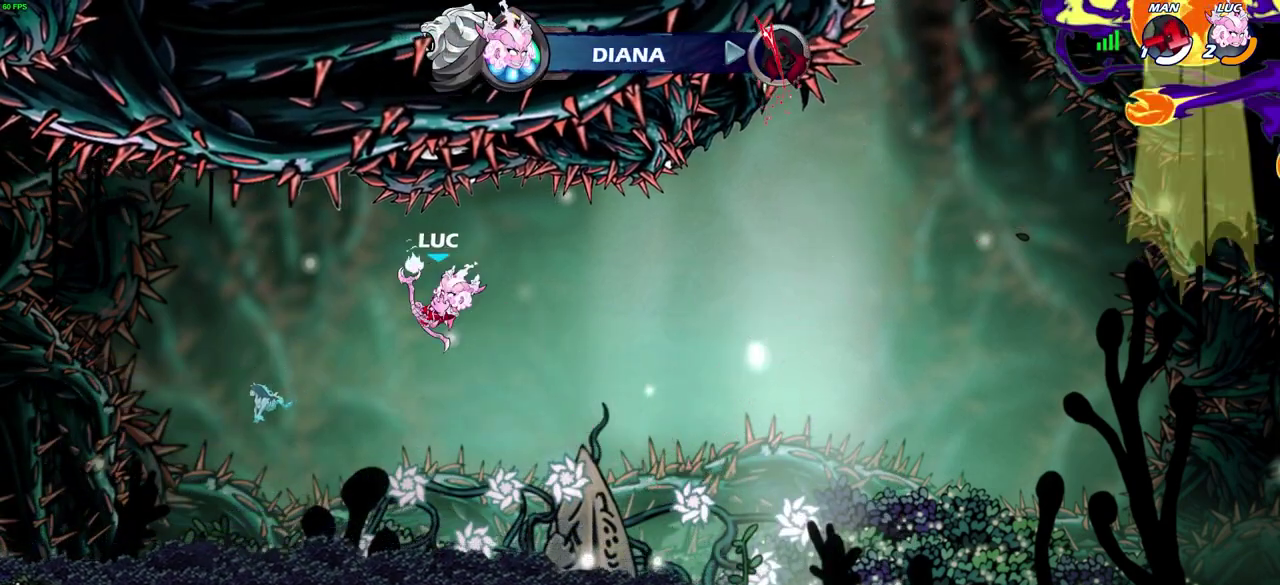
Gameplay with a controller (PlayStation layout); each line is a JSON object with the inputs held at the frame after it (dt_ms = milliseconds from this image to that frame). "events" lists button and stick changes between this image and that frame as [ms after this image, input, new state], when the widget could be followed in between. Not read: L2.
{"dt_ms": 300, "buttons": [], "left_stick": "left", "right_stick": "center"}
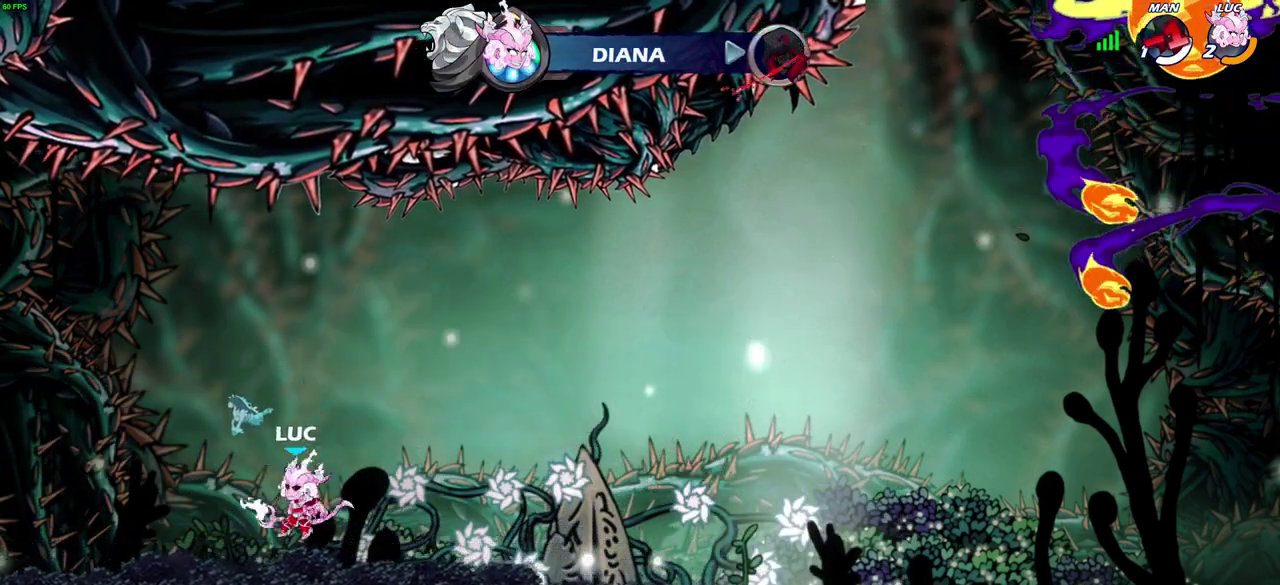
{"dt_ms": 400, "buttons": [], "left_stick": "center", "right_stick": "center"}
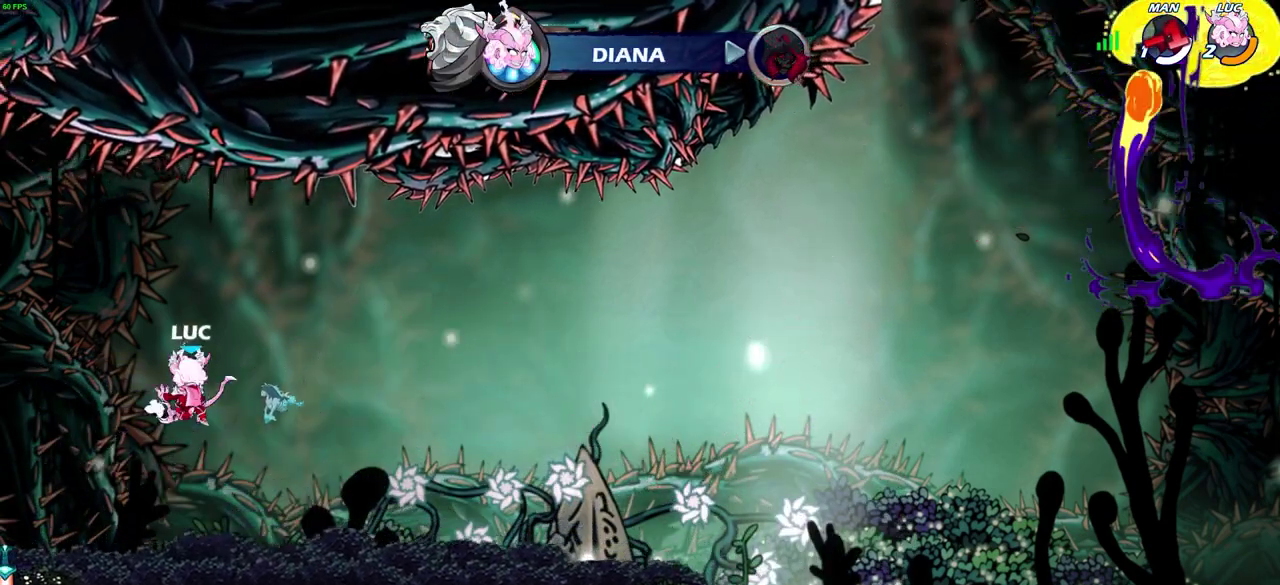
{"dt_ms": 600, "buttons": [], "left_stick": "left", "right_stick": "center", "events": [[367, "left_stick", "up-left"], [417, "left_stick", "left"], [483, "CROSS", "down"], [583, "CROSS", "up"]]}
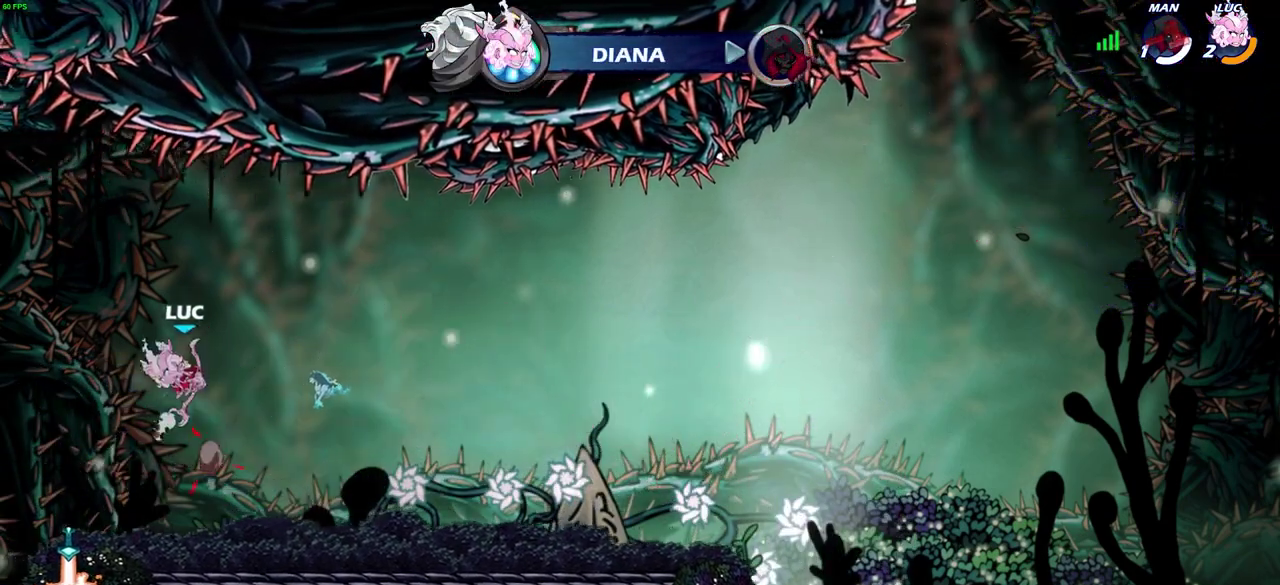
{"dt_ms": 500, "buttons": ["R1"], "left_stick": "up", "right_stick": "center", "events": [[33, "left_stick", "up-left"], [83, "left_stick", "center"], [250, "left_stick", "right"], [350, "left_stick", "up-right"], [483, "left_stick", "up"], [500, "R1", "down"]]}
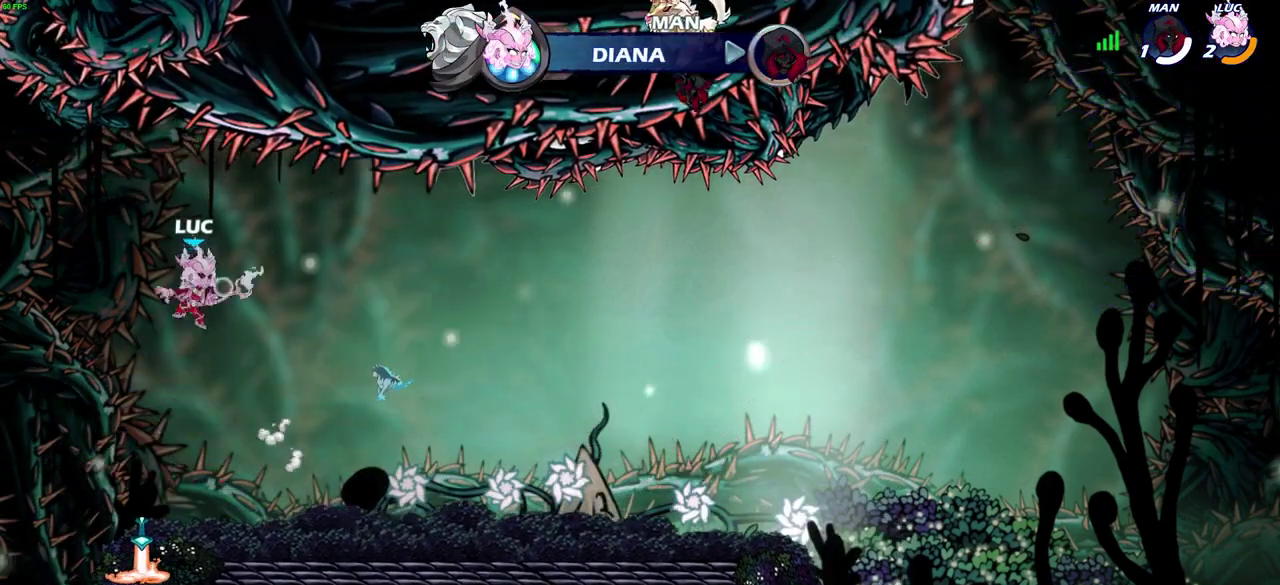
{"dt_ms": 300, "buttons": [], "left_stick": "center", "right_stick": "center", "events": [[67, "R1", "up"], [133, "left_stick", "center"]]}
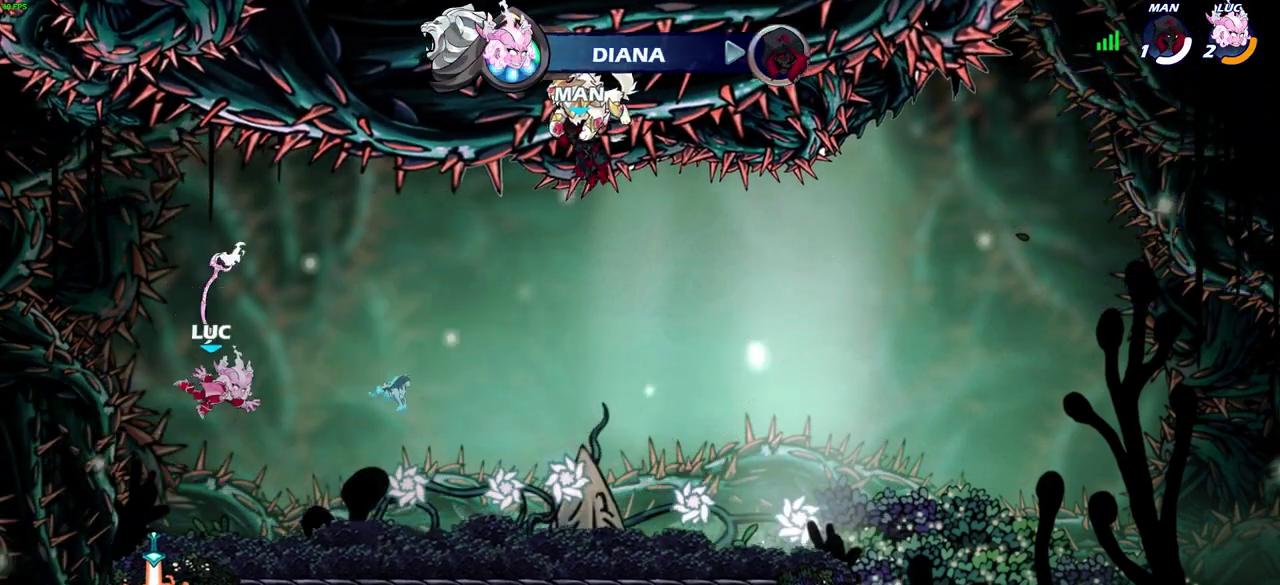
{"dt_ms": 600, "buttons": [], "left_stick": "up", "right_stick": "center", "events": [[267, "R1", "down"], [350, "R1", "up"], [433, "CROSS", "down"], [517, "CROSS", "up"], [517, "left_stick", "up"]]}
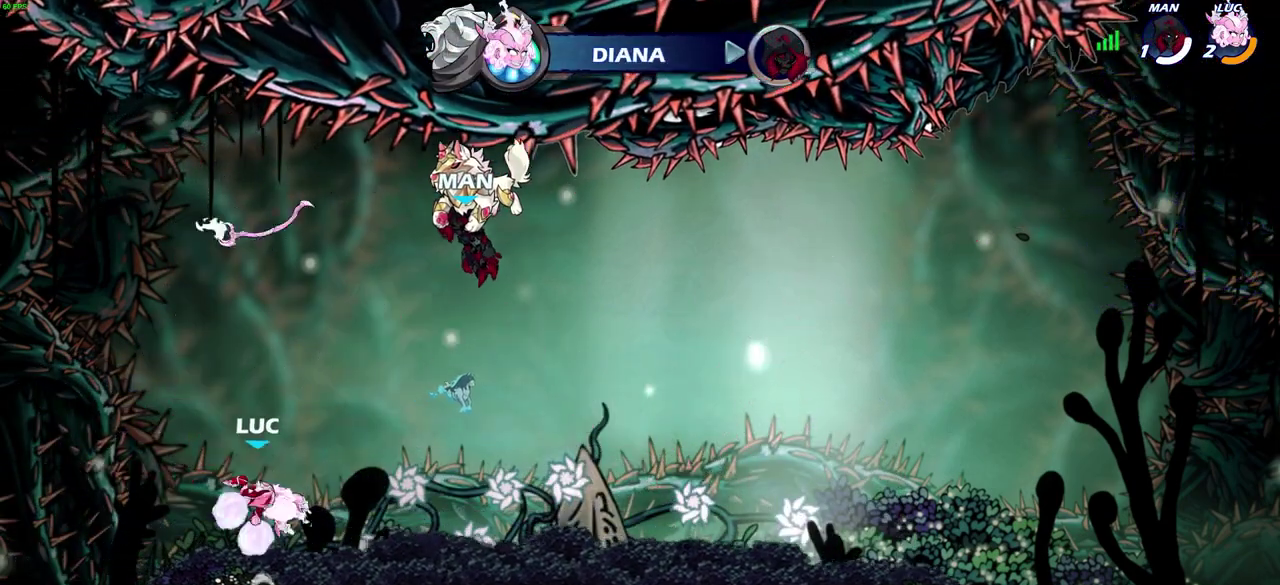
{"dt_ms": 700, "buttons": [], "left_stick": "center", "right_stick": "center", "events": [[33, "R1", "down"], [100, "R1", "up"], [267, "left_stick", "center"], [567, "R1", "down"], [683, "R1", "up"]]}
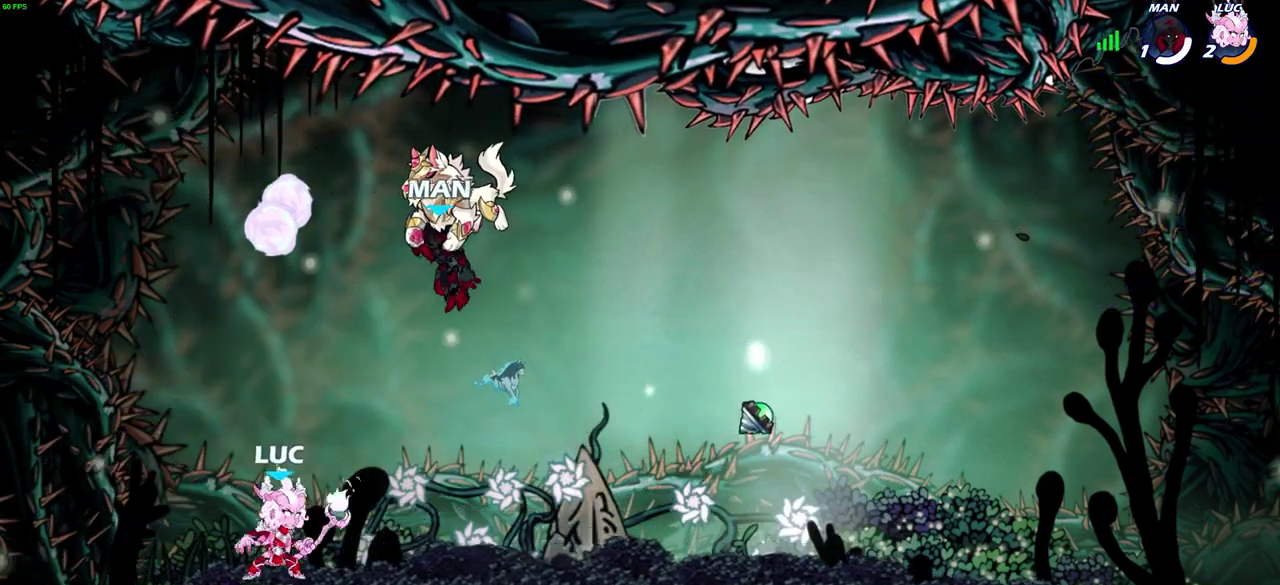
{"dt_ms": 600, "buttons": [], "left_stick": "center", "right_stick": "center", "events": [[183, "CROSS", "down"], [250, "CROSS", "up"]]}
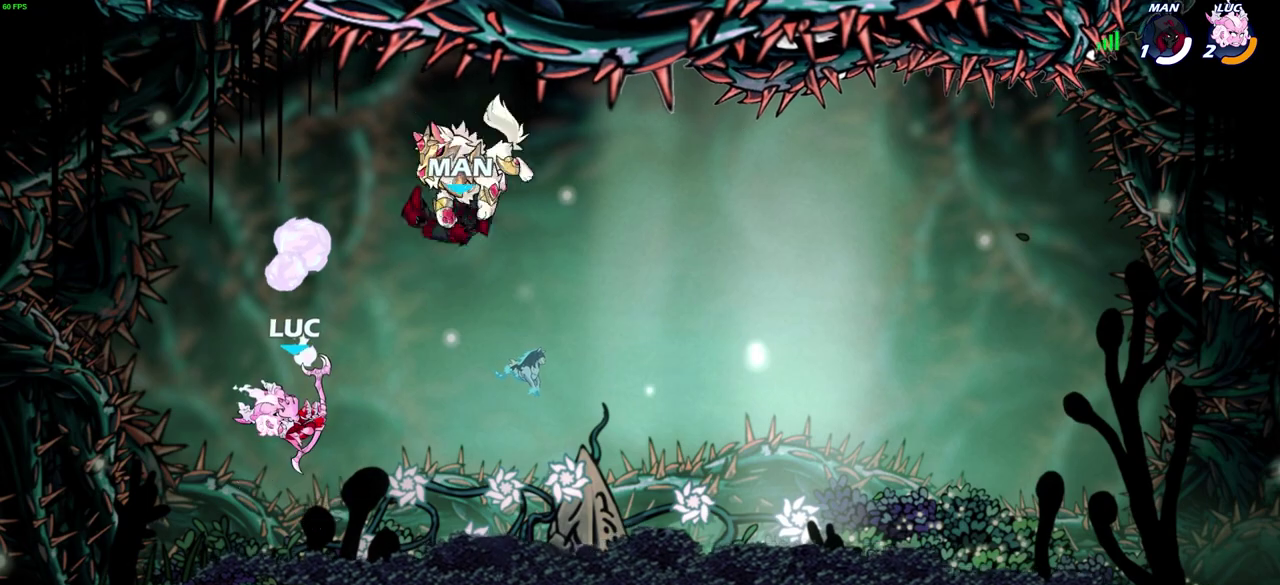
{"dt_ms": 300, "buttons": [], "left_stick": "center", "right_stick": "center", "events": [[100, "R1", "down"], [167, "R1", "up"]]}
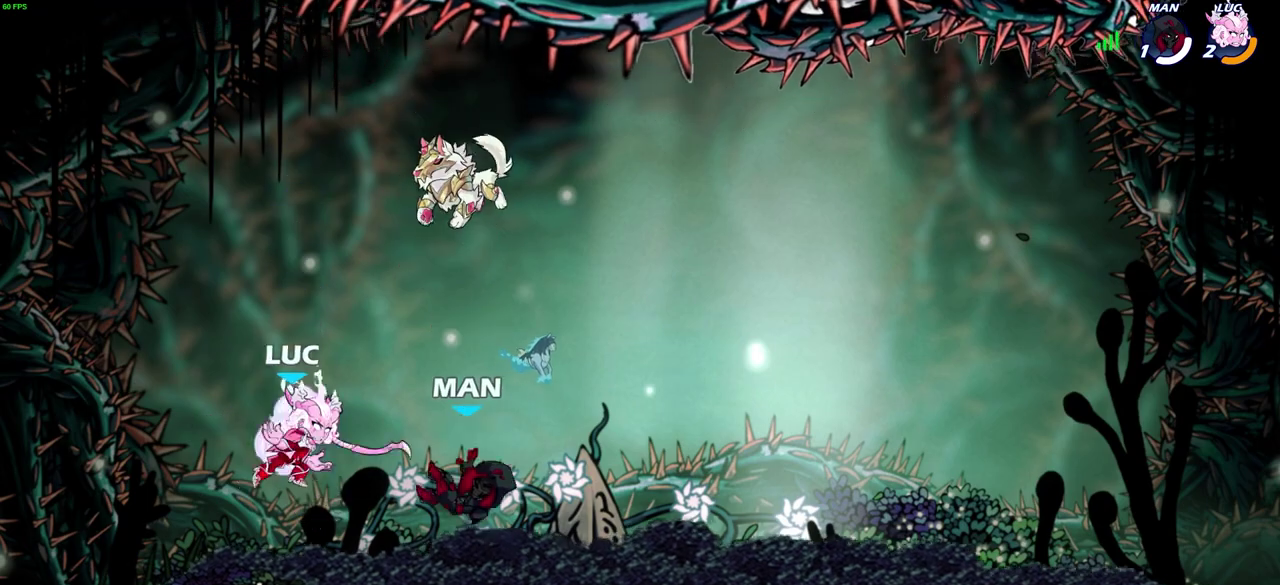
{"dt_ms": 400, "buttons": [], "left_stick": "up", "right_stick": "center", "events": [[133, "left_stick", "left"], [283, "CROSS", "down"], [283, "R1", "down"], [283, "left_stick", "up-left"], [383, "R1", "up"], [383, "left_stick", "up"], [400, "CROSS", "up"]]}
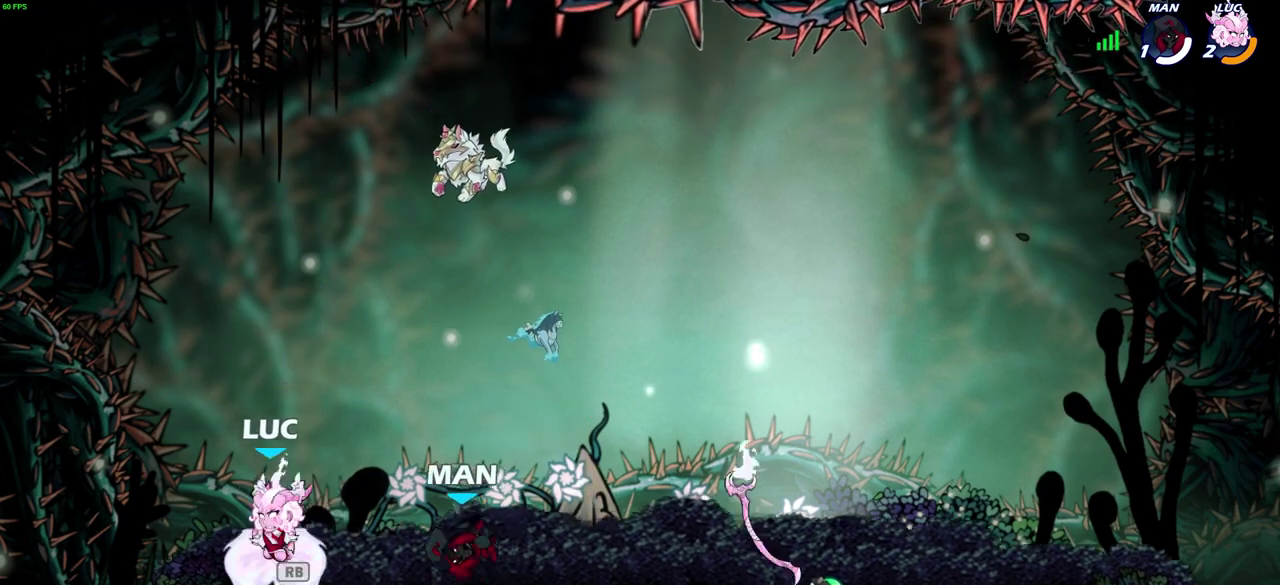
{"dt_ms": 800, "buttons": ["SQUARE"], "left_stick": "right", "right_stick": "center", "events": [[33, "left_stick", "up-right"], [150, "left_stick", "right"], [283, "left_stick", "down-right"], [633, "left_stick", "right"], [683, "R2", "down"], [733, "SQUARE", "down"], [783, "R2", "up"]]}
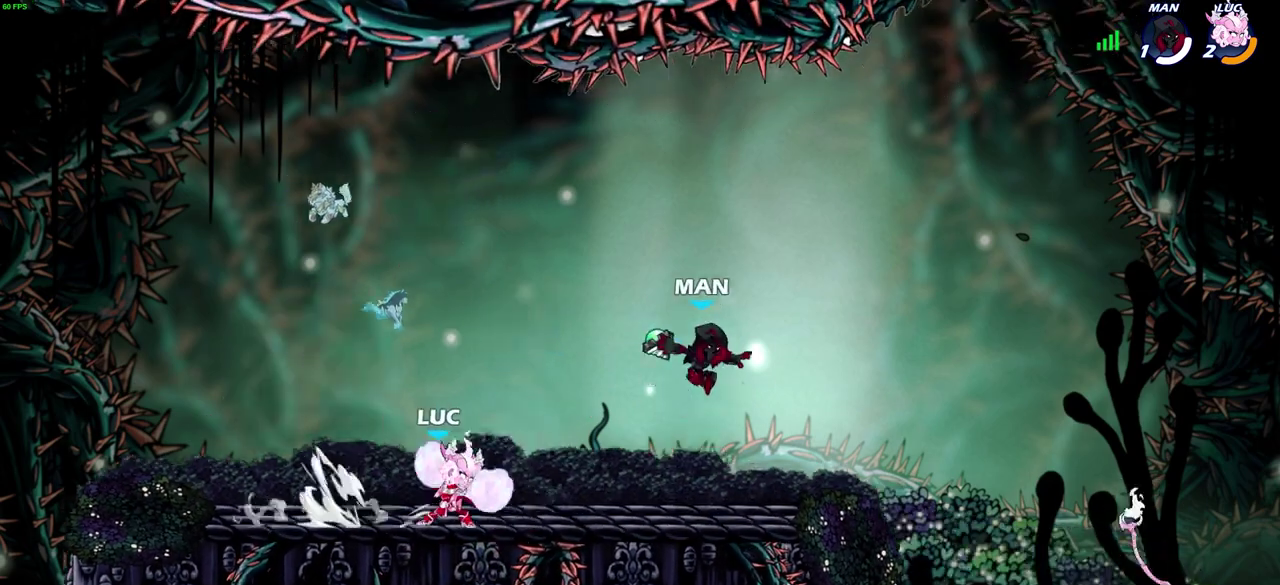
{"dt_ms": 300, "buttons": [], "left_stick": "center", "right_stick": "center", "events": [[17, "SQUARE", "up"], [17, "left_stick", "center"]]}
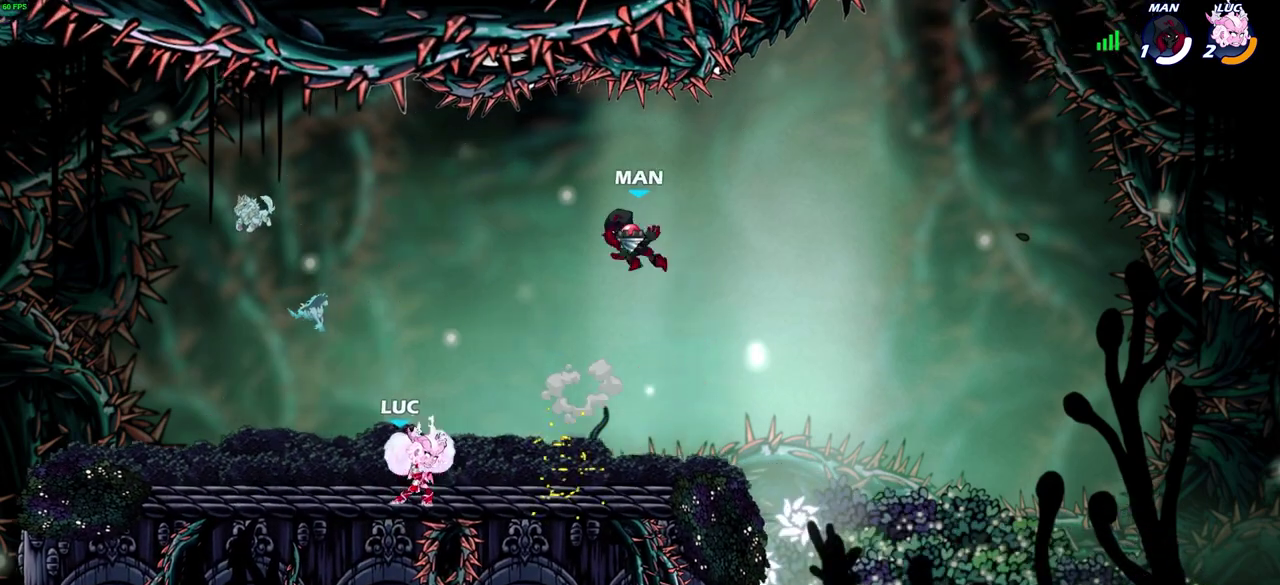
{"dt_ms": 300, "buttons": [], "left_stick": "left", "right_stick": "center", "events": [[100, "left_stick", "left"]]}
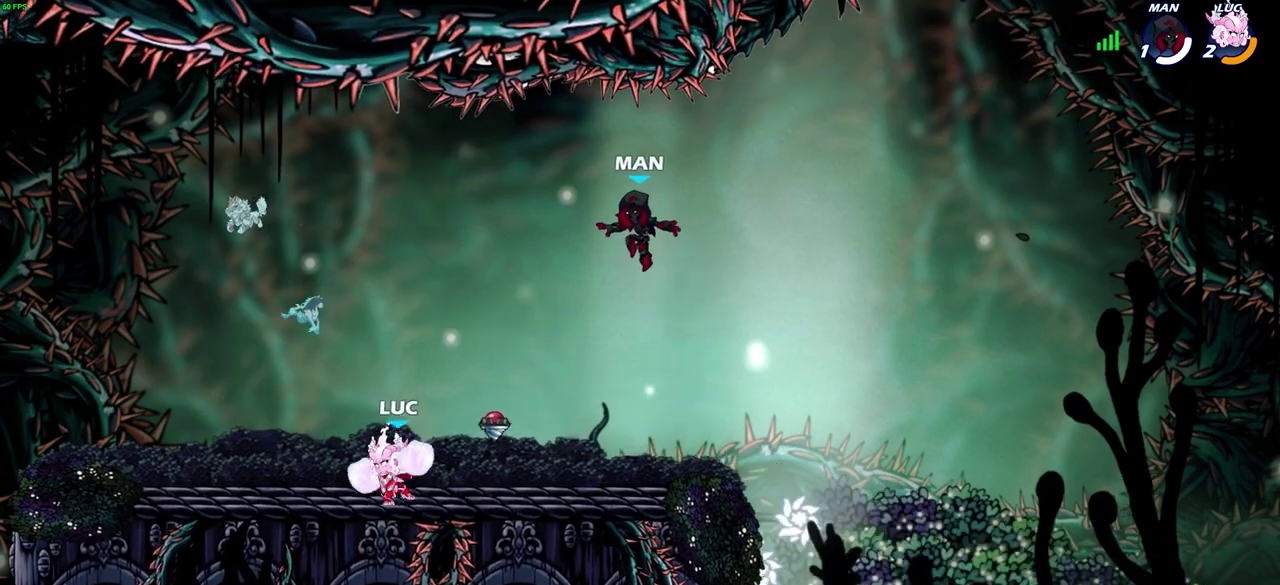
{"dt_ms": 700, "buttons": [], "left_stick": "right", "right_stick": "center", "events": [[200, "left_stick", "right"], [283, "CROSS", "down"], [417, "CROSS", "up"], [517, "CROSS", "down"], [567, "SQUARE", "down"], [617, "CROSS", "up"], [700, "SQUARE", "up"]]}
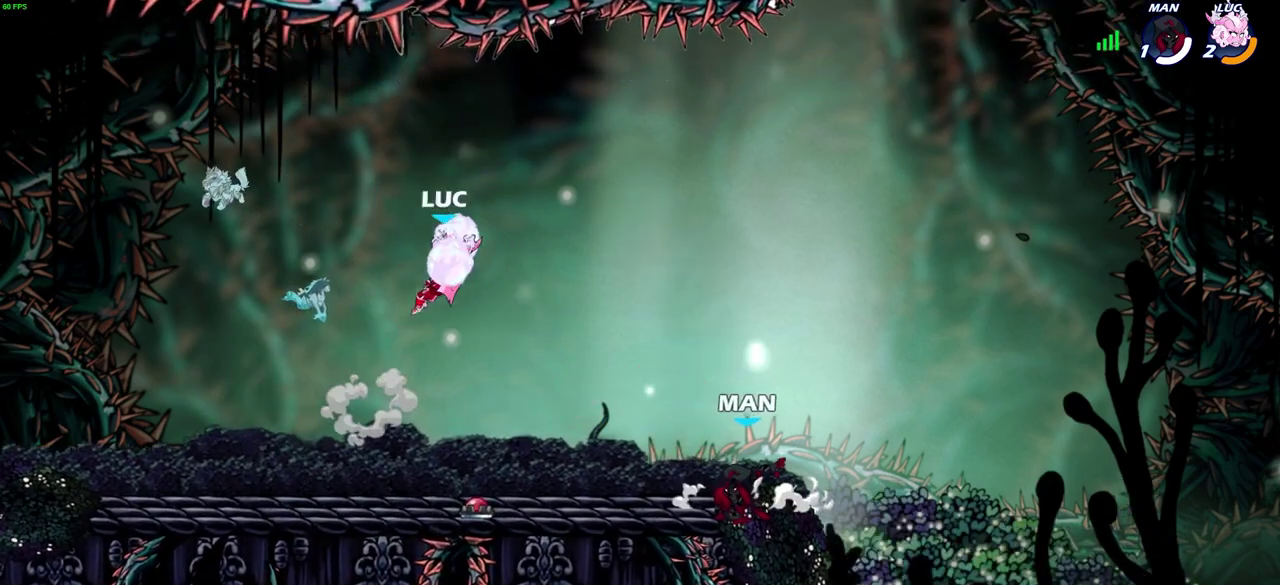
{"dt_ms": 600, "buttons": [], "left_stick": "down-left", "right_stick": "center", "events": [[200, "left_stick", "center"], [333, "left_stick", "left"], [467, "left_stick", "down-left"]]}
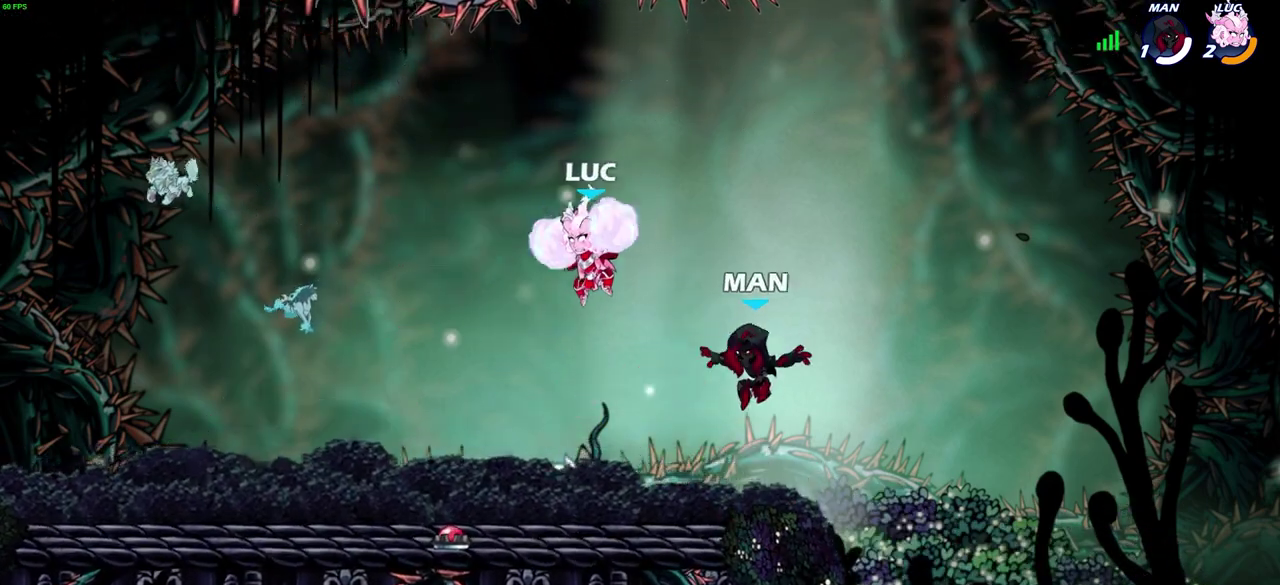
{"dt_ms": 400, "buttons": [], "left_stick": "center", "right_stick": "center", "events": [[150, "left_stick", "right"], [317, "SQUARE", "down"], [317, "left_stick", "center"], [383, "SQUARE", "up"]]}
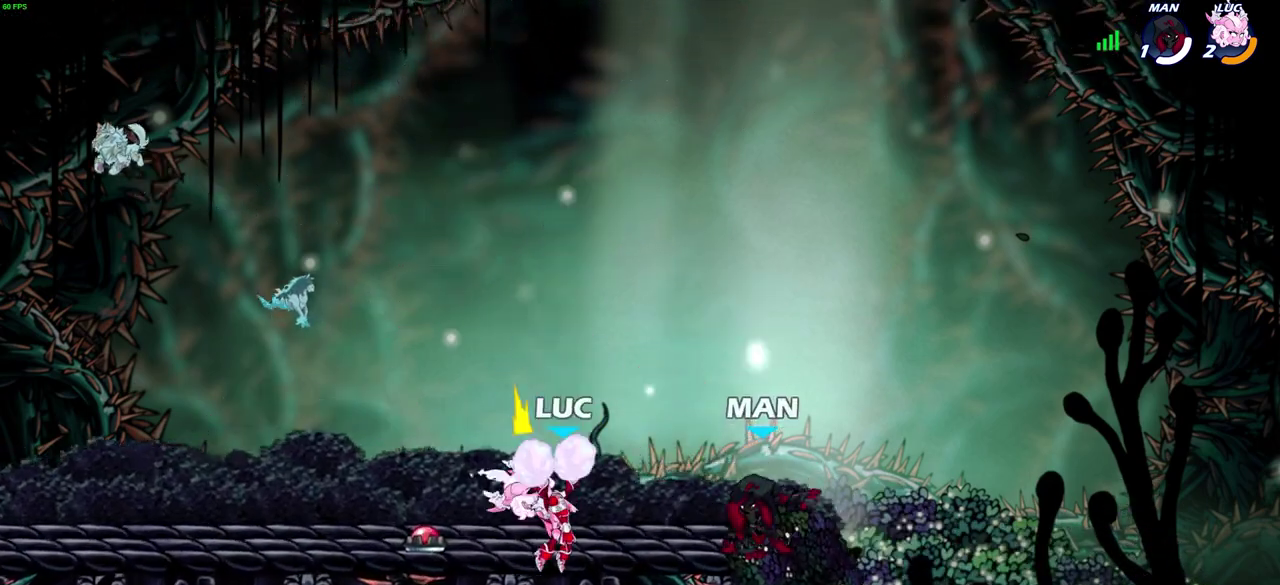
{"dt_ms": 300, "buttons": [], "left_stick": "center", "right_stick": "center", "events": [[100, "SQUARE", "down"], [167, "SQUARE", "up"]]}
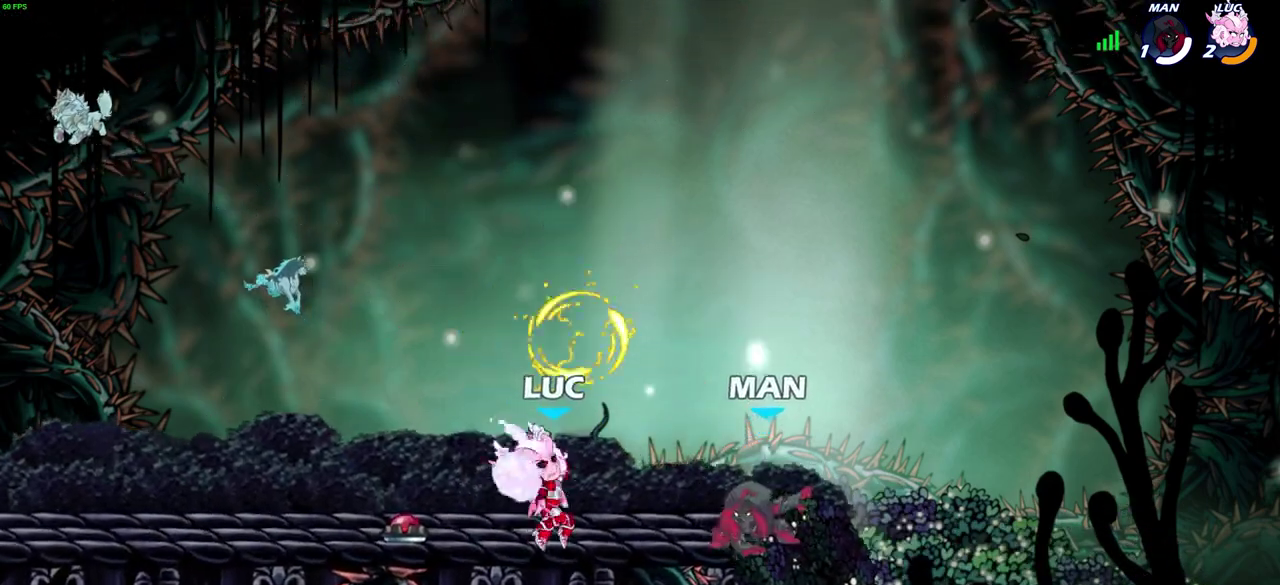
{"dt_ms": 600, "buttons": [], "left_stick": "center", "right_stick": "center", "events": [[100, "SQUARE", "down"], [200, "SQUARE", "up"], [267, "SQUARE", "down"], [350, "SQUARE", "up"], [417, "SQUARE", "down"], [500, "SQUARE", "up"]]}
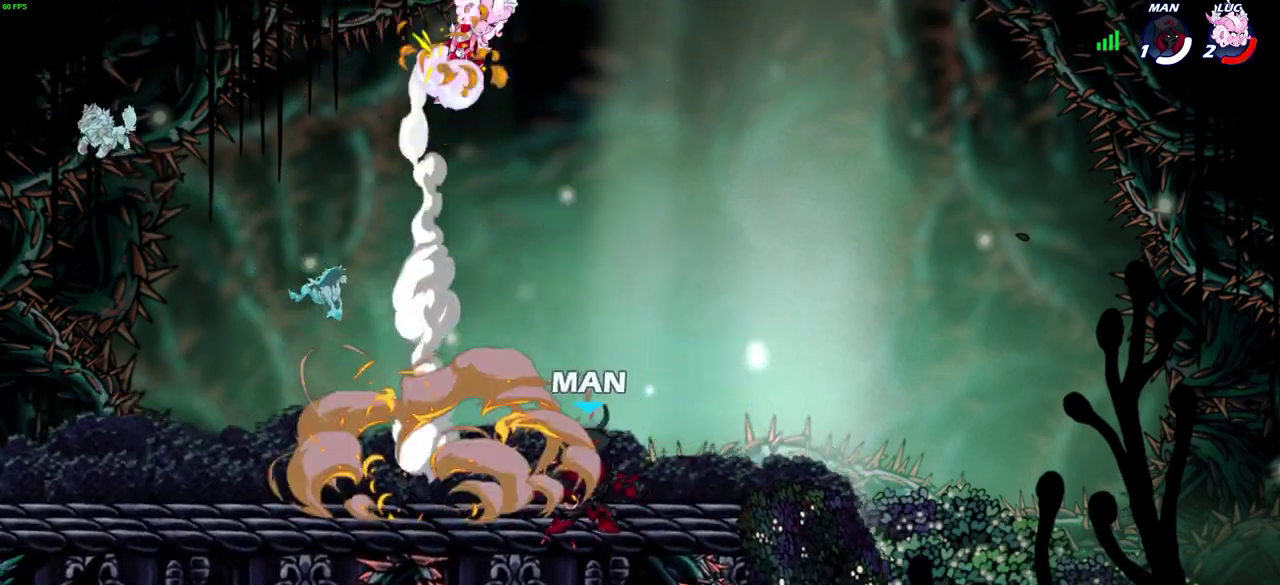
{"dt_ms": 700, "buttons": ["CROSS", "R2"], "left_stick": "up-left", "right_stick": "center", "events": [[200, "left_stick", "left"], [267, "left_stick", "down-left"], [317, "R2", "down"], [367, "left_stick", "left"], [483, "R2", "up"], [550, "CROSS", "down"], [550, "R2", "down"], [550, "left_stick", "up-left"]]}
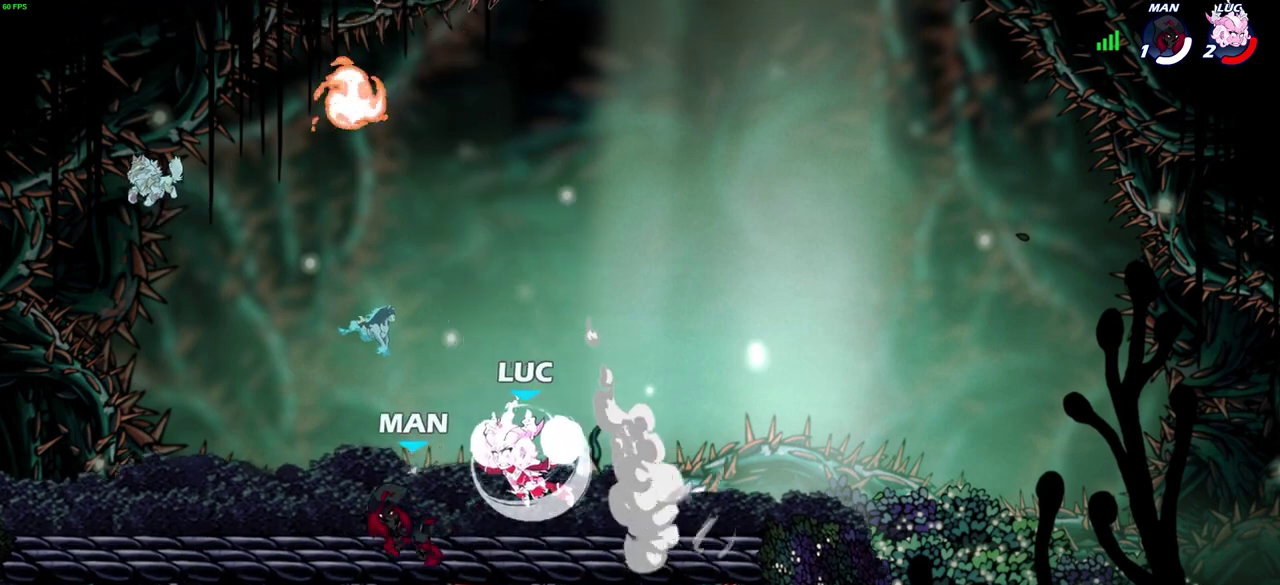
{"dt_ms": 600, "buttons": [], "left_stick": "center", "right_stick": "center", "events": [[33, "CROSS", "up"], [50, "R2", "up"], [67, "left_stick", "center"], [267, "SQUARE", "down"], [367, "SQUARE", "up"]]}
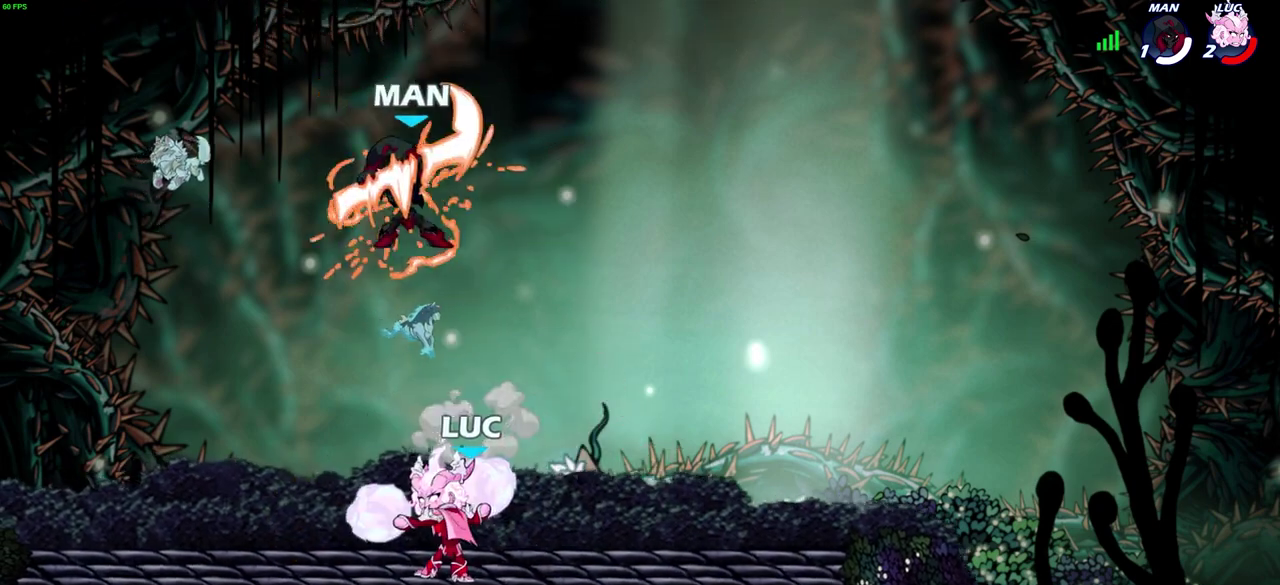
{"dt_ms": 300, "buttons": [], "left_stick": "right", "right_stick": "center", "events": [[217, "left_stick", "right"]]}